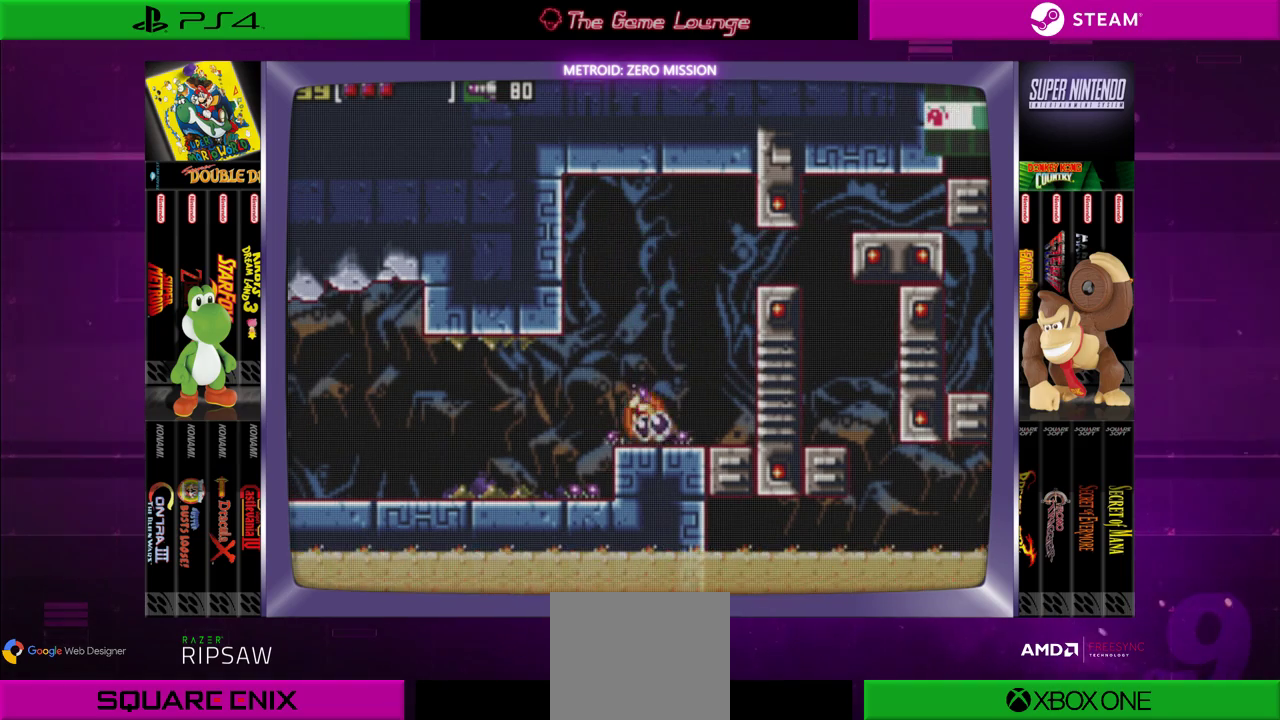
Gameplay with a controller (Xbox layout); each line is a JSON object with the inputs held at the frame after it. "events" lists button and stick changes between this image and that frame as [ms after this image, input, new state], when the widget could be followed in between. Not read: L1 L3 R1 R3.
{"buttons": [], "left_stick": "center", "right_stick": "center", "events": [[67, "A", "down"], [200, "A", "up"], [267, "DPAD_LEFT", "down"], [300, "A", "down"], [400, "DPAD_LEFT", "up"], [434, "A", "up"]]}
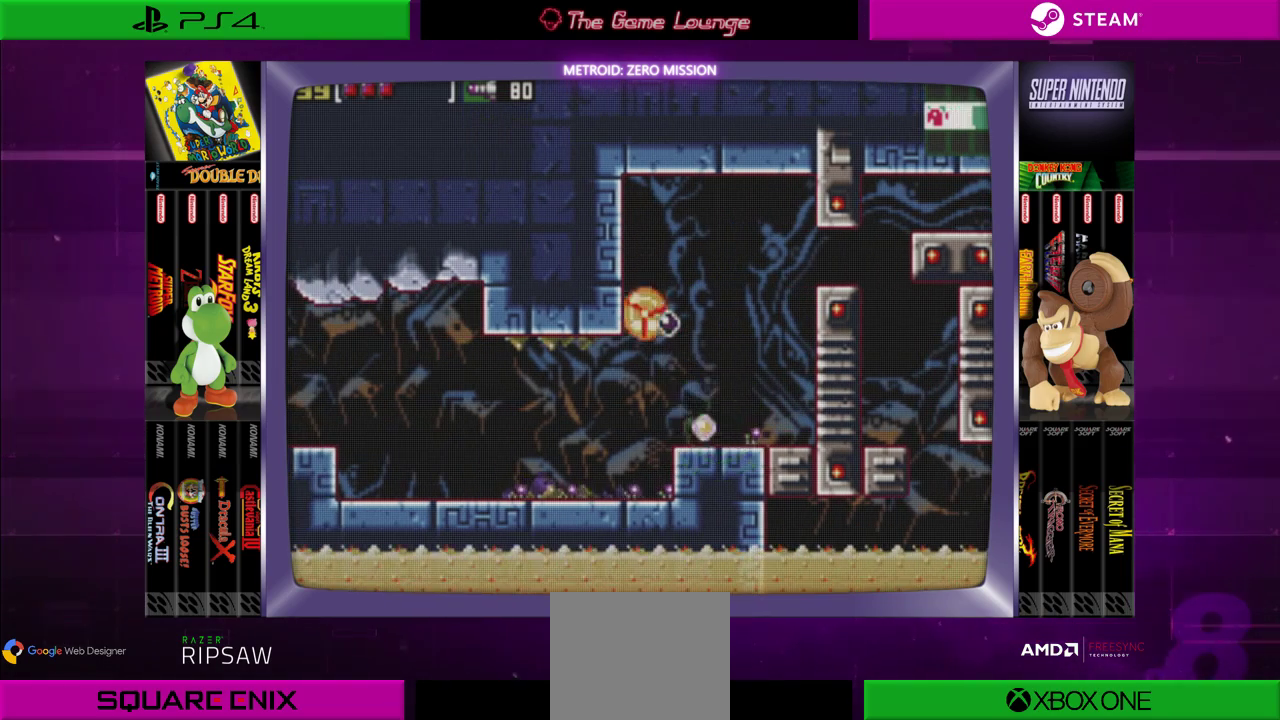
{"buttons": [], "left_stick": "center", "right_stick": "center", "events": [[300, "DPAD_LEFT", "down"], [333, "A", "down"], [433, "DPAD_LEFT", "up"], [467, "A", "up"]]}
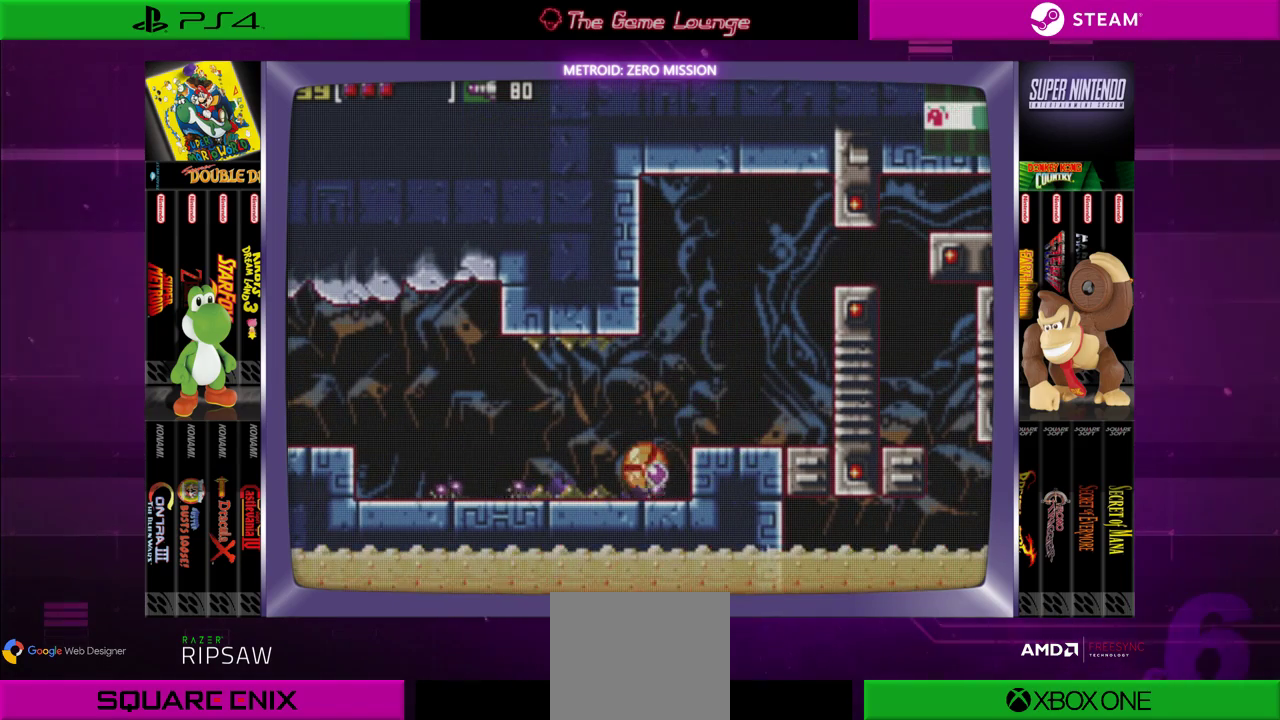
{"buttons": [], "left_stick": "center", "right_stick": "center", "events": []}
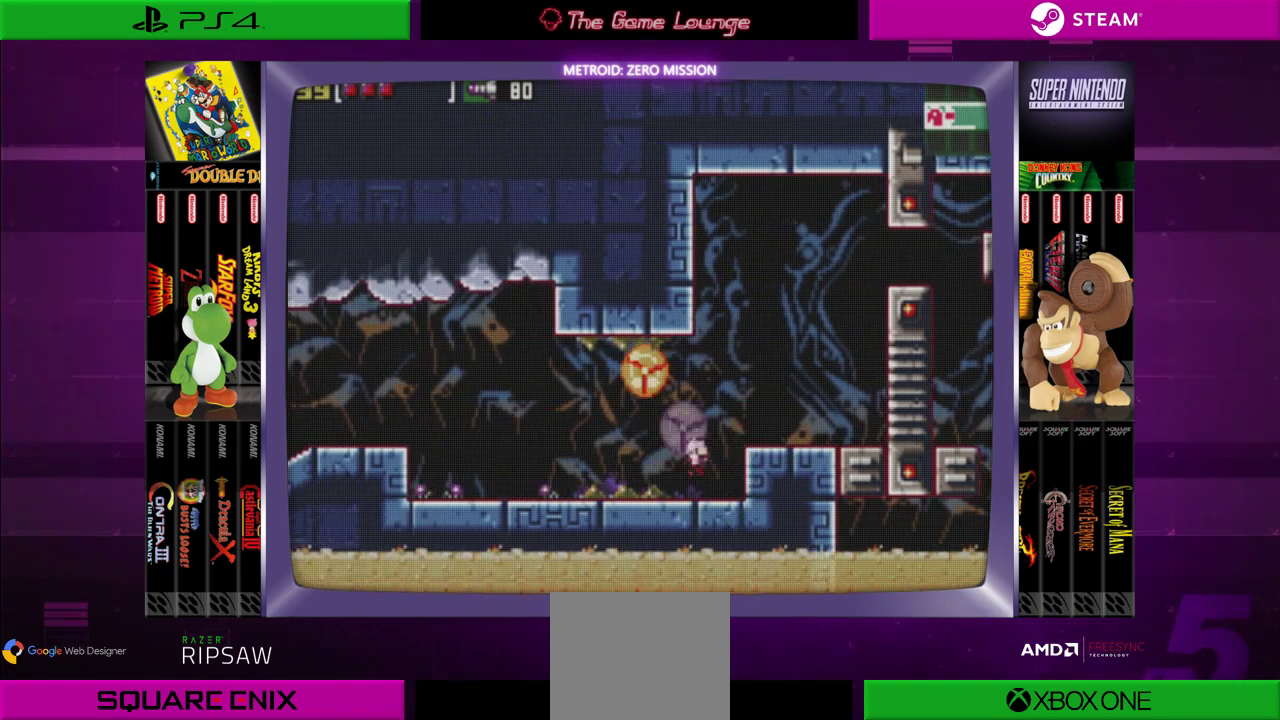
{"buttons": [], "left_stick": "center", "right_stick": "center", "events": [[16, "DPAD_LEFT", "down"], [317, "A", "down"], [450, "A", "up"], [450, "DPAD_LEFT", "up"]]}
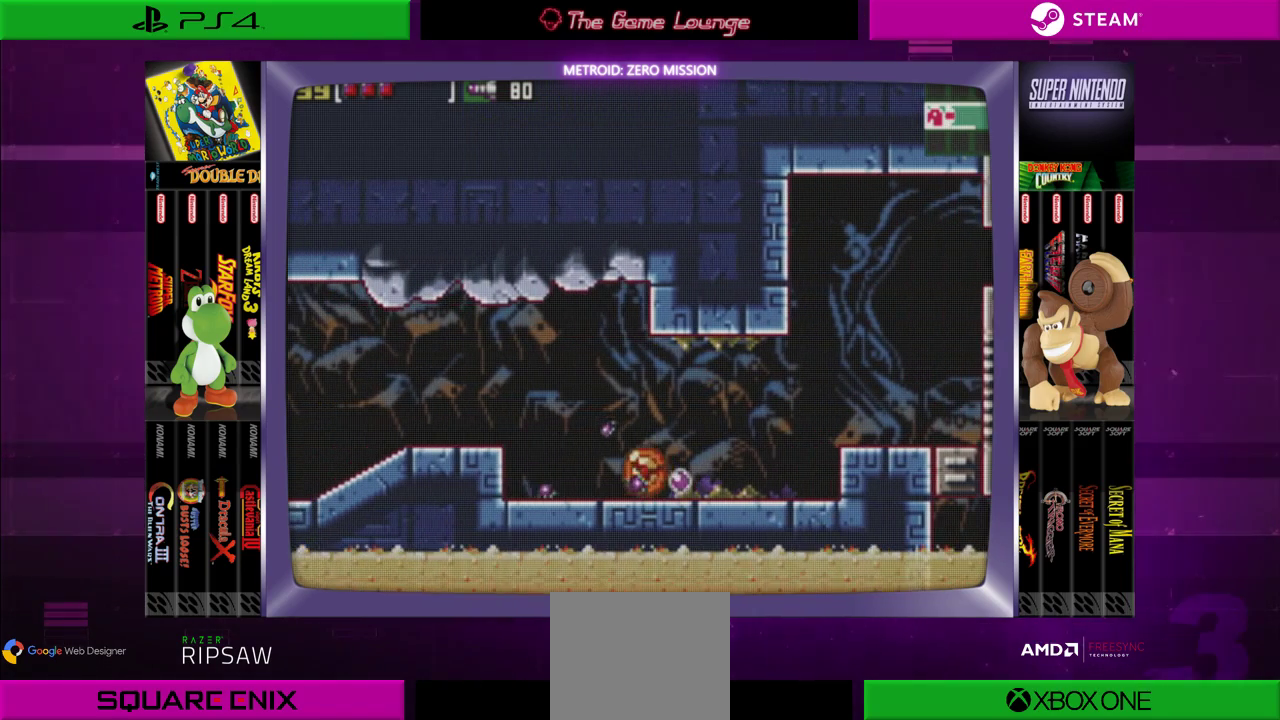
{"buttons": [], "left_stick": "center", "right_stick": "center", "events": [[150, "DPAD_RIGHT", "down"], [184, "A", "down"], [284, "A", "up"], [317, "DPAD_RIGHT", "up"], [417, "A", "down"], [484, "A", "up"]]}
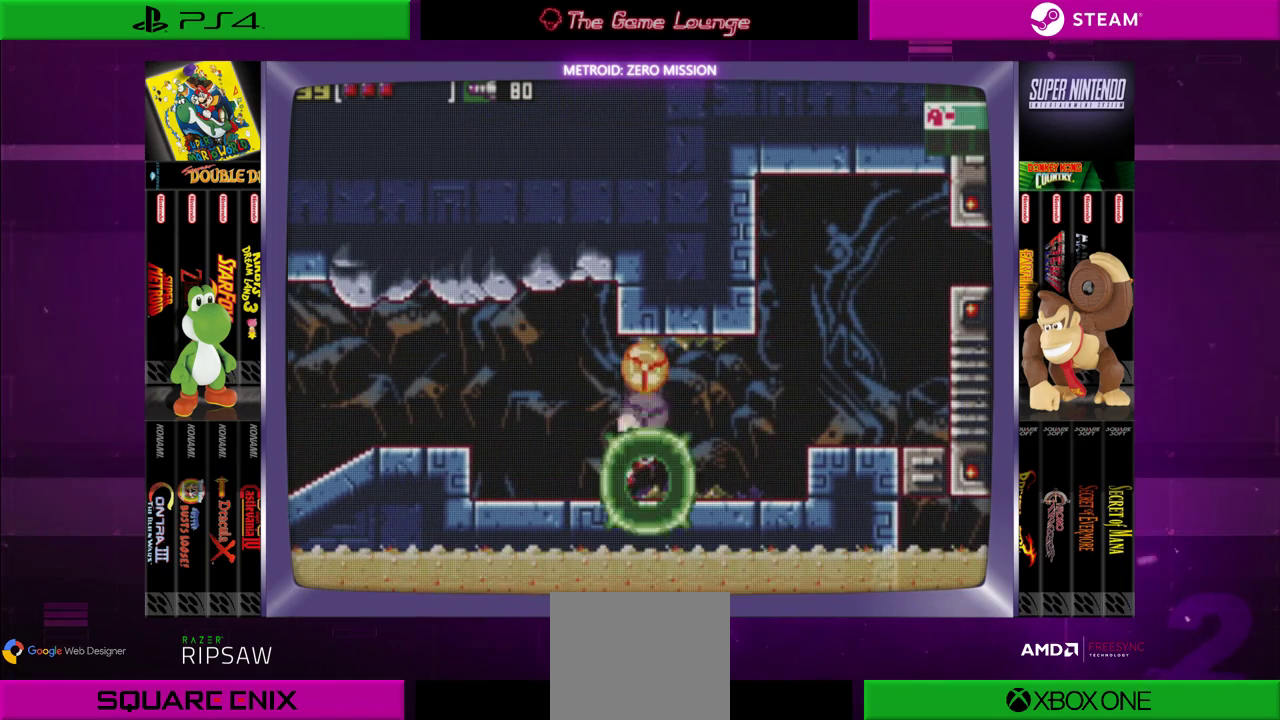
{"buttons": ["DPAD_RIGHT"], "left_stick": "center", "right_stick": "center", "events": [[250, "DPAD_RIGHT", "down"]]}
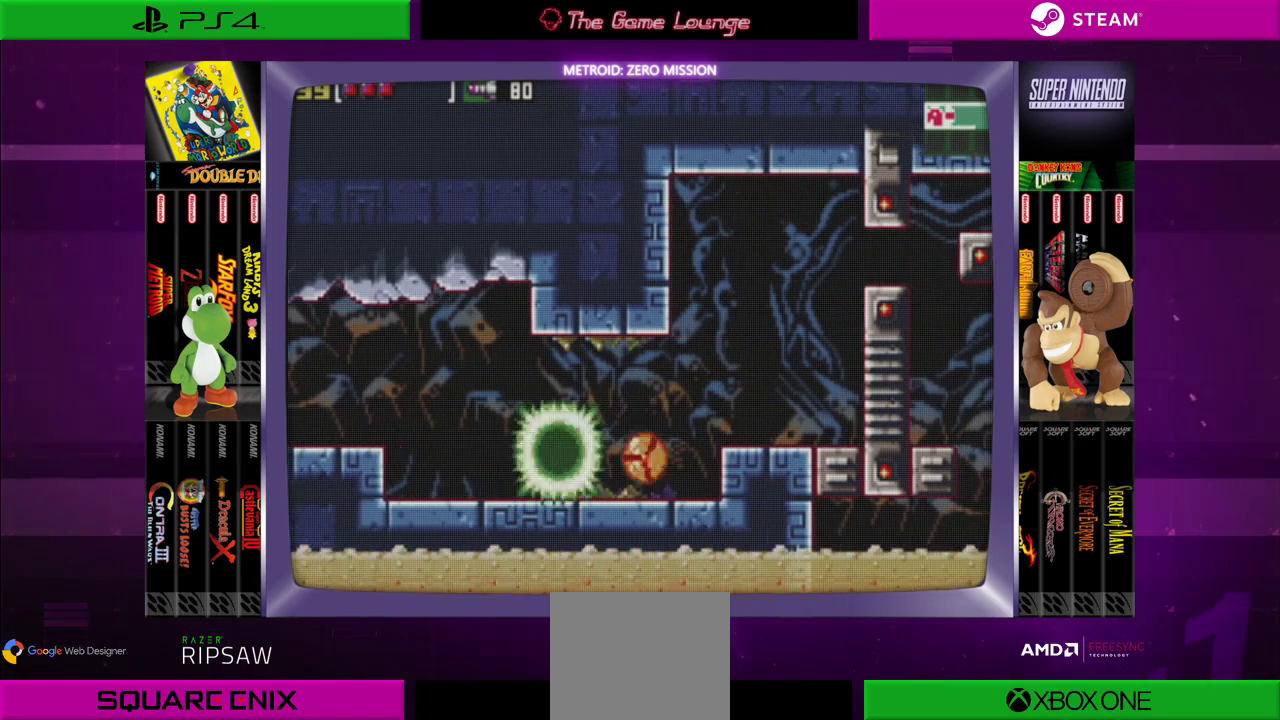
{"buttons": ["DPAD_RIGHT"], "left_stick": "center", "right_stick": "center", "events": [[100, "DPAD_RIGHT", "up"], [150, "DPAD_UP", "down"], [317, "DPAD_UP", "up"], [367, "DPAD_RIGHT", "down"]]}
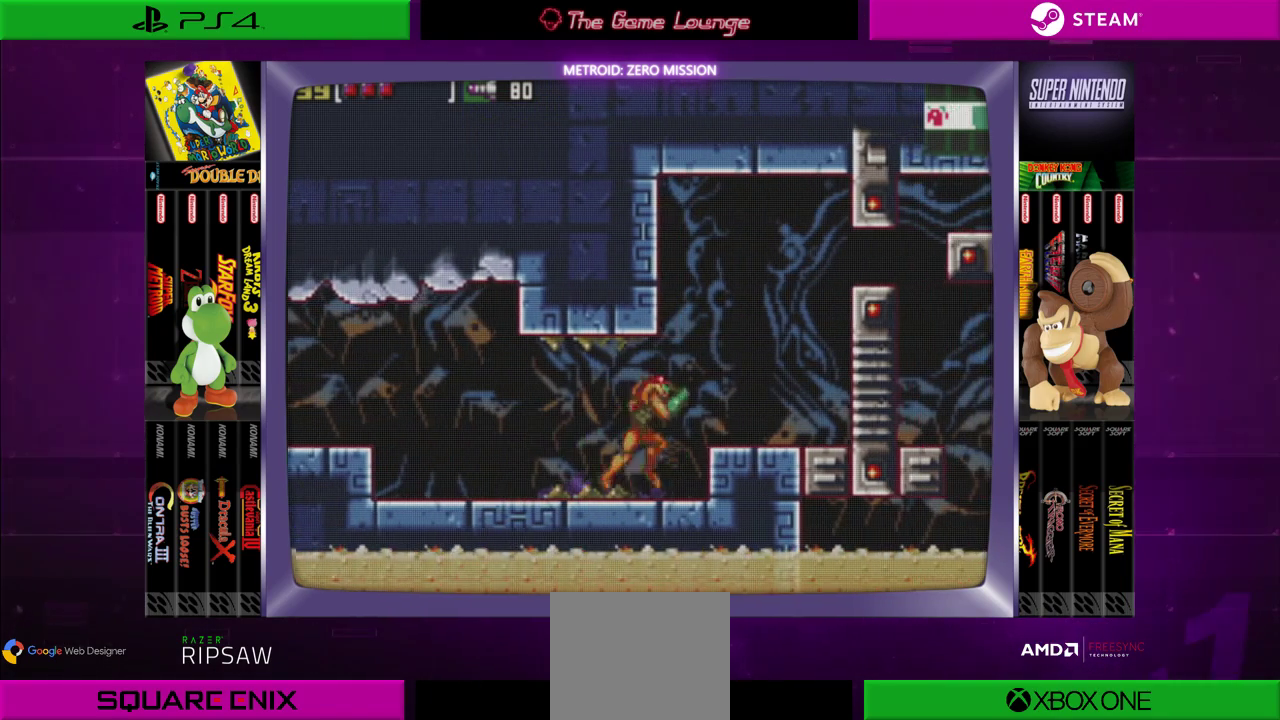
{"buttons": ["DPAD_RIGHT"], "left_stick": "center", "right_stick": "center", "events": [[100, "DPAD_RIGHT", "up"], [116, "DPAD_UP", "down"], [250, "DPAD_RIGHT", "down"], [250, "DPAD_UP", "up"], [317, "B", "down"], [483, "B", "up"]]}
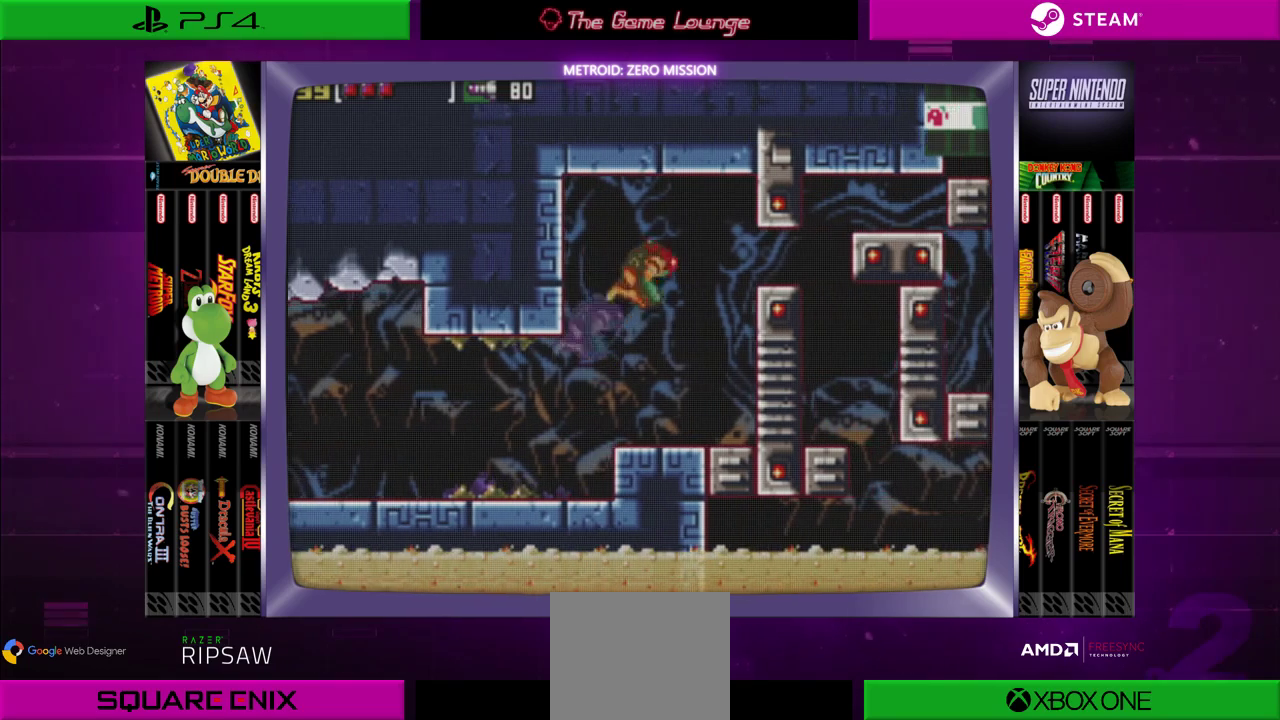
{"buttons": ["B", "DPAD_RIGHT"], "left_stick": "center", "right_stick": "center", "events": [[350, "B", "down"]]}
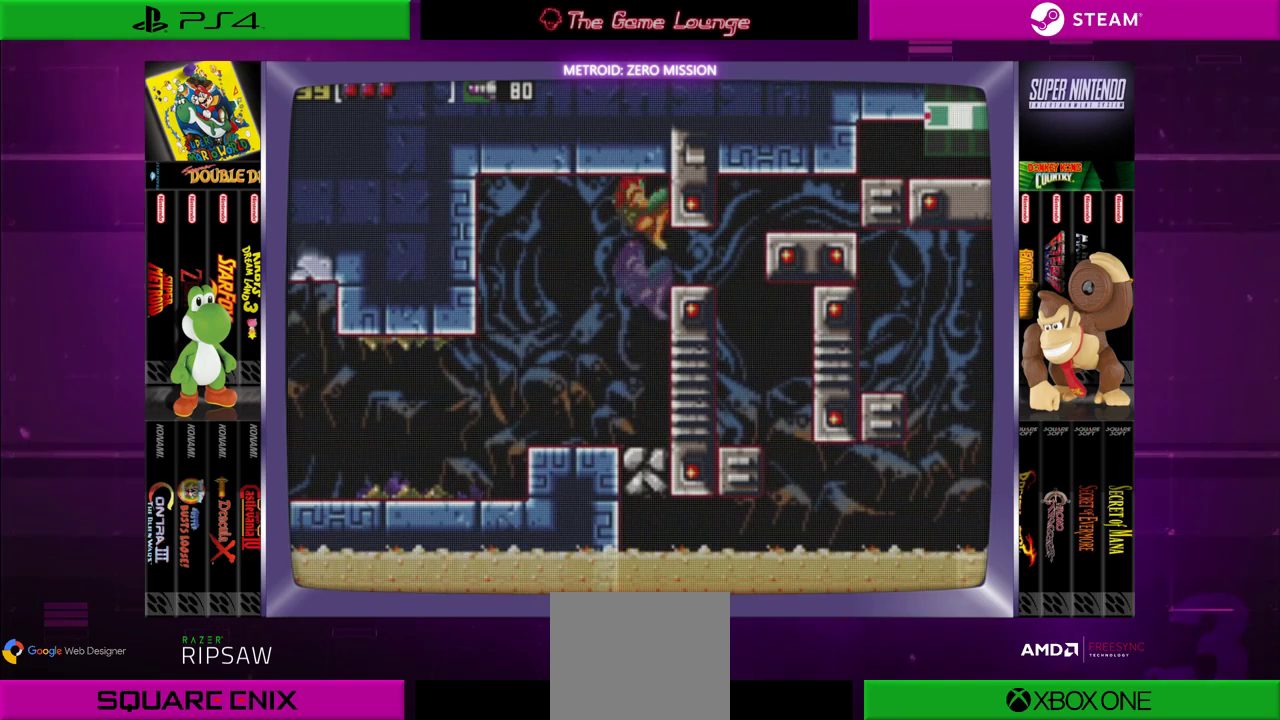
{"buttons": ["DPAD_RIGHT"], "left_stick": "center", "right_stick": "center", "events": [[16, "B", "up"]]}
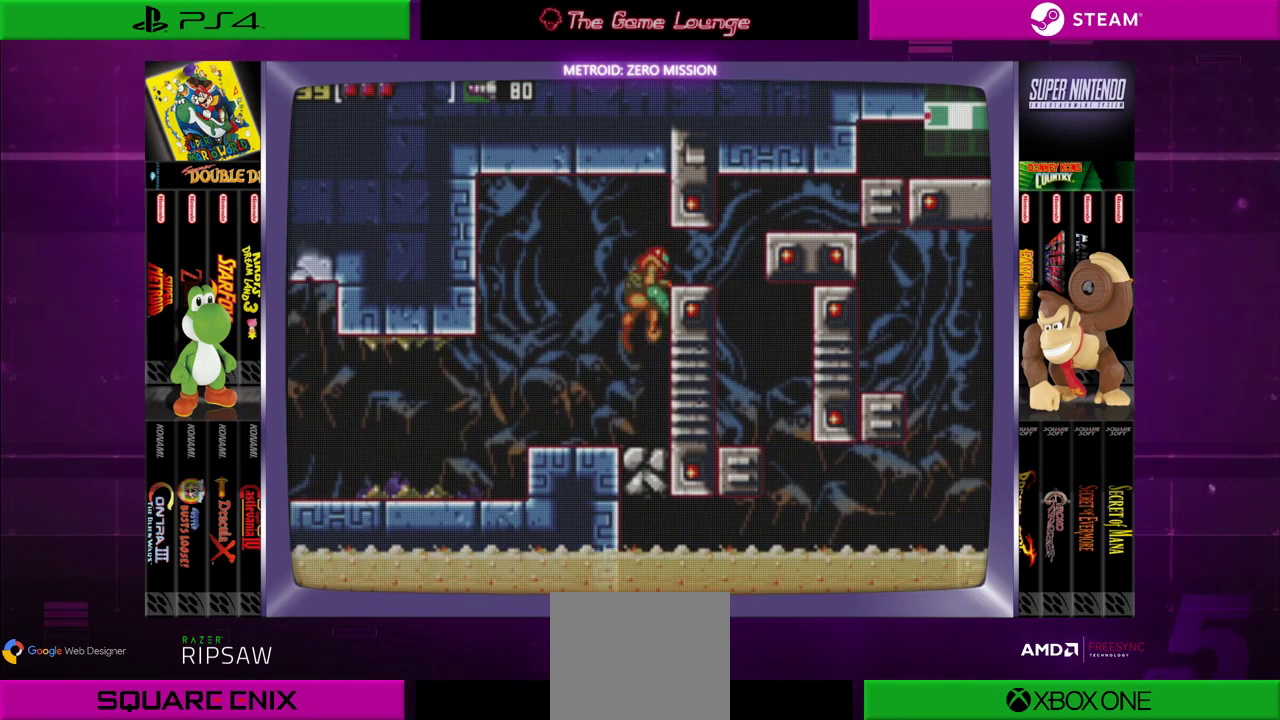
{"buttons": [], "left_stick": "center", "right_stick": "center", "events": [[17, "B", "down"], [150, "B", "up"], [417, "DPAD_RIGHT", "up"]]}
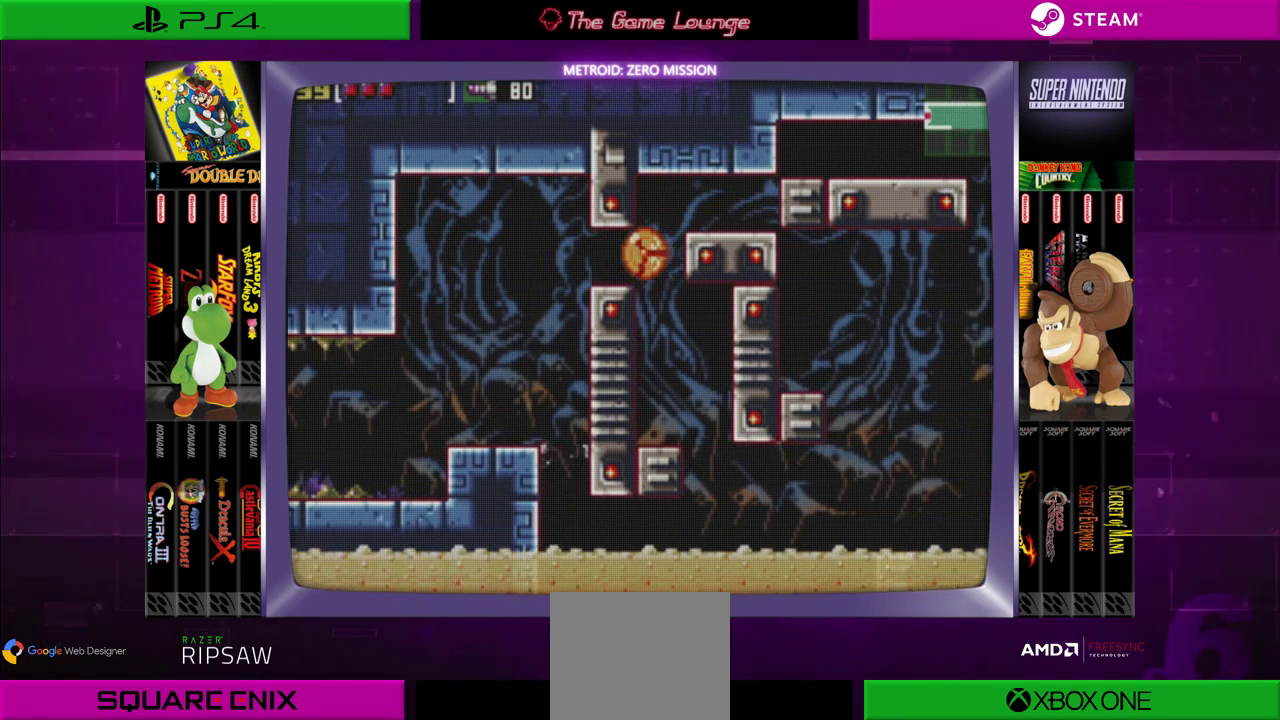
{"buttons": [], "left_stick": "center", "right_stick": "center", "events": [[250, "DPAD_RIGHT", "down"], [350, "DPAD_RIGHT", "up"]]}
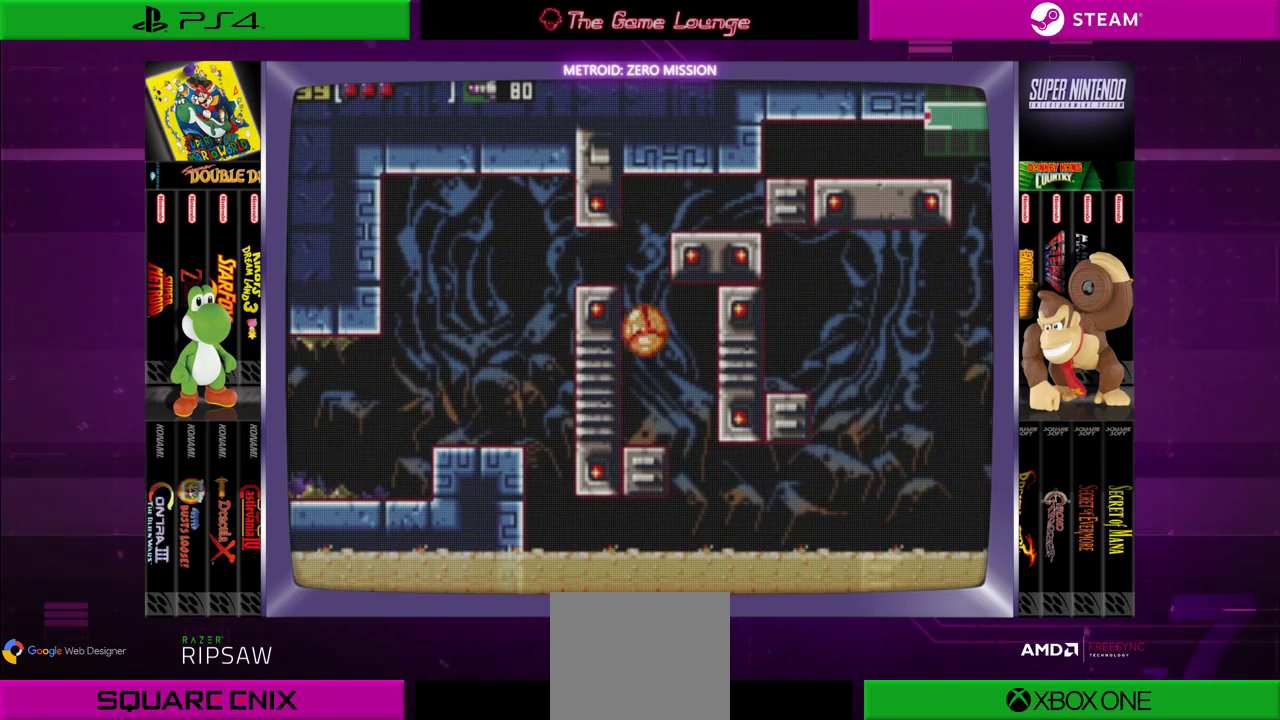
{"buttons": ["B", "DPAD_RIGHT"], "left_stick": "center", "right_stick": "center", "events": [[117, "B", "down"], [384, "DPAD_RIGHT", "down"]]}
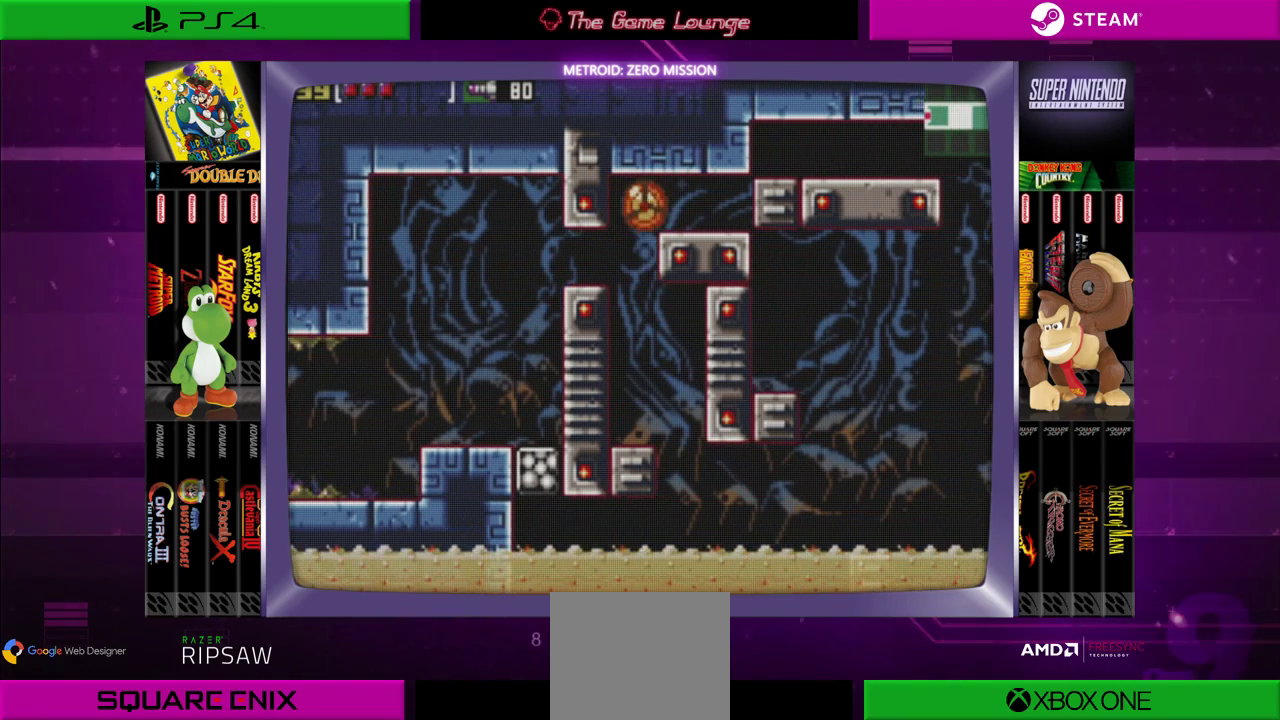
{"buttons": ["A"], "left_stick": "center", "right_stick": "center", "events": [[233, "B", "up"], [417, "A", "down"], [483, "DPAD_RIGHT", "up"]]}
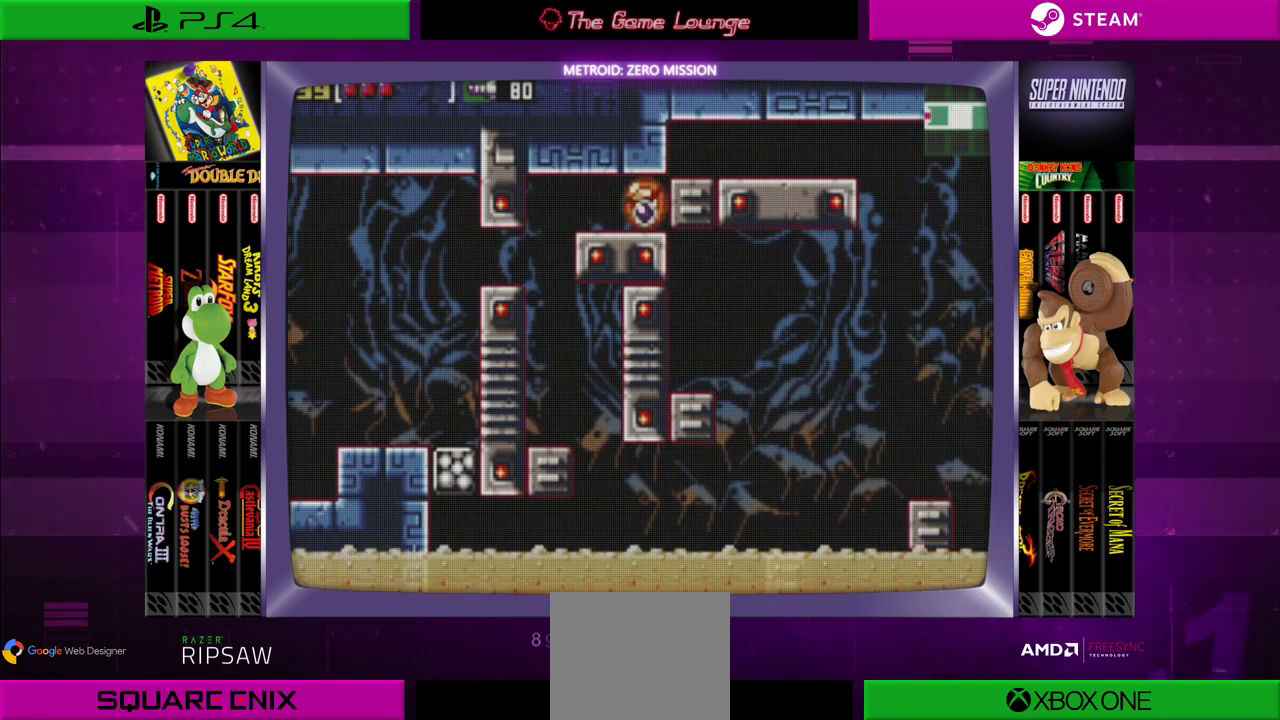
{"buttons": [], "left_stick": "center", "right_stick": "center", "events": [[50, "A", "up"]]}
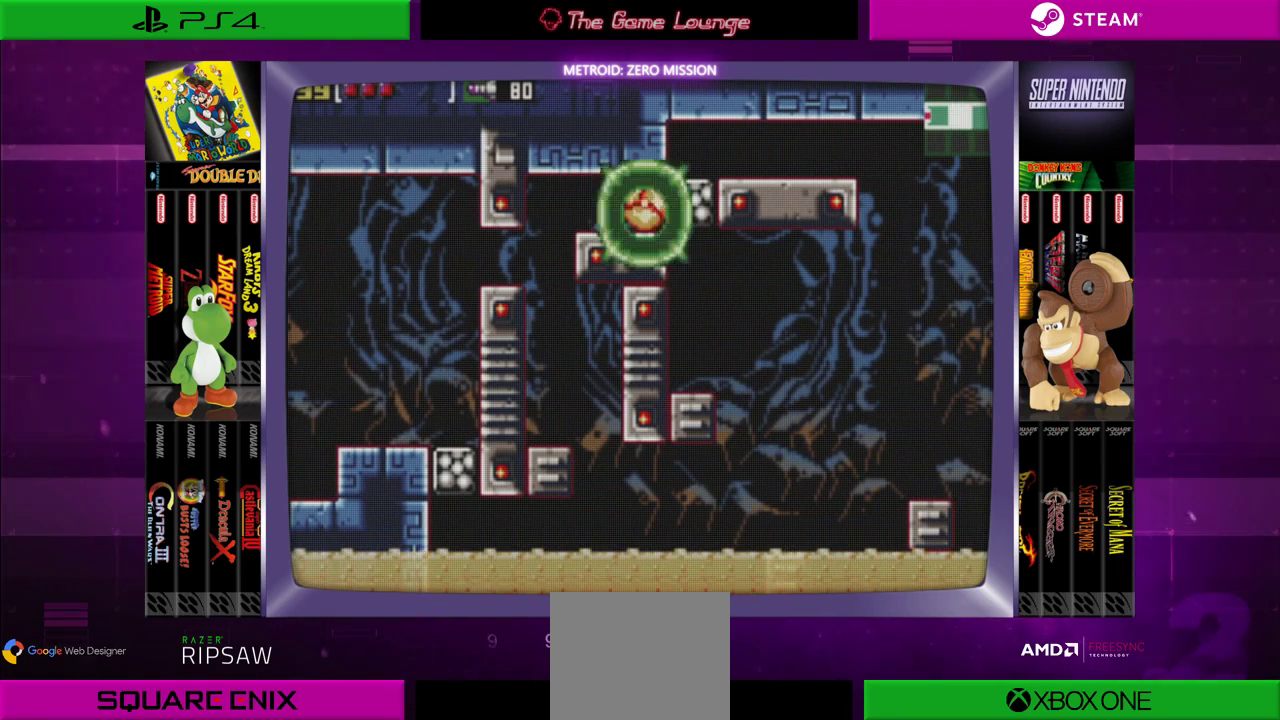
{"buttons": [], "left_stick": "center", "right_stick": "center", "events": []}
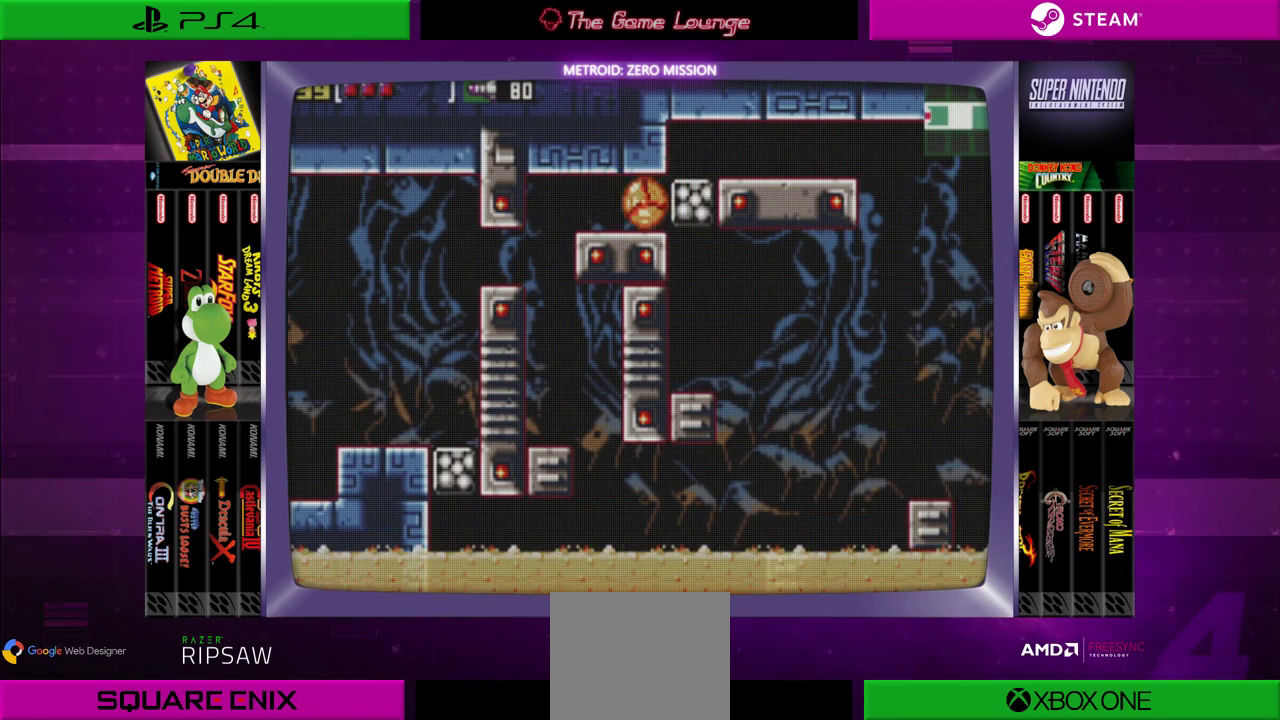
{"buttons": [], "left_stick": "center", "right_stick": "center", "events": []}
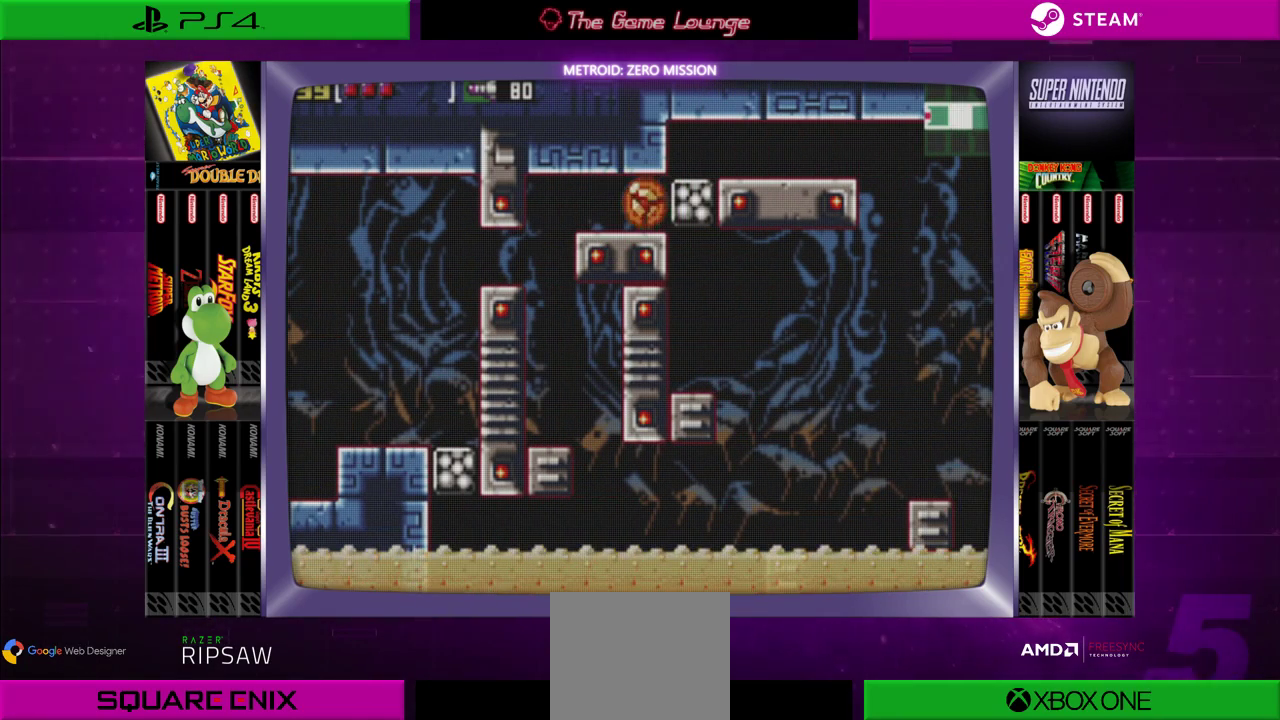
{"buttons": [], "left_stick": "center", "right_stick": "center", "events": []}
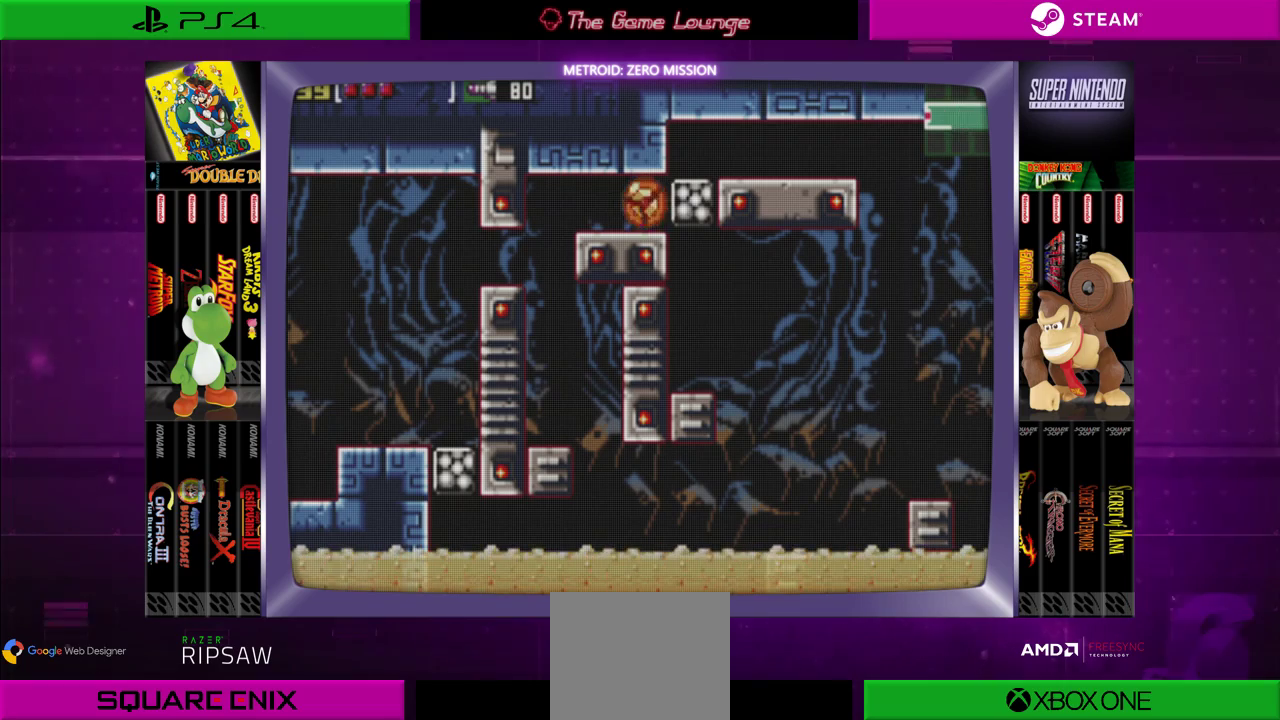
{"buttons": [], "left_stick": "center", "right_stick": "center", "events": []}
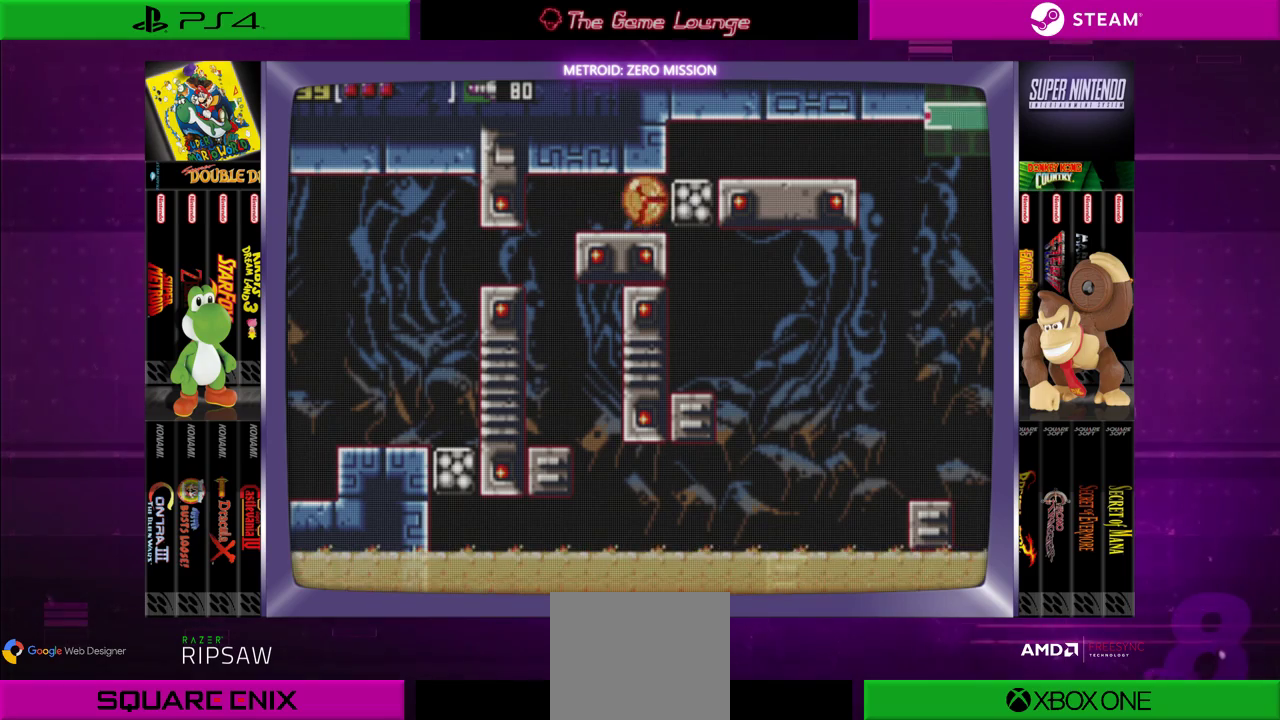
{"buttons": ["DPAD_LEFT"], "left_stick": "center", "right_stick": "center", "events": [[400, "DPAD_LEFT", "down"]]}
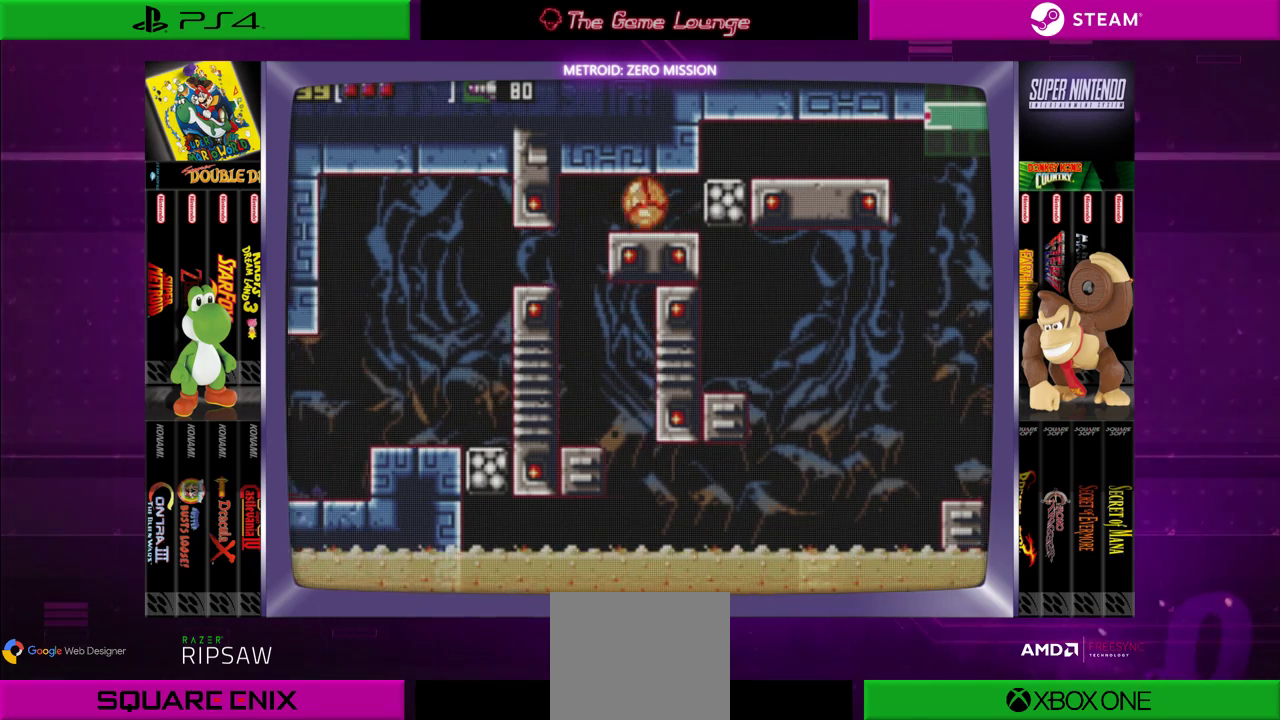
{"buttons": ["DPAD_RIGHT"], "left_stick": "center", "right_stick": "center", "events": [[334, "DPAD_LEFT", "up"], [401, "DPAD_RIGHT", "down"]]}
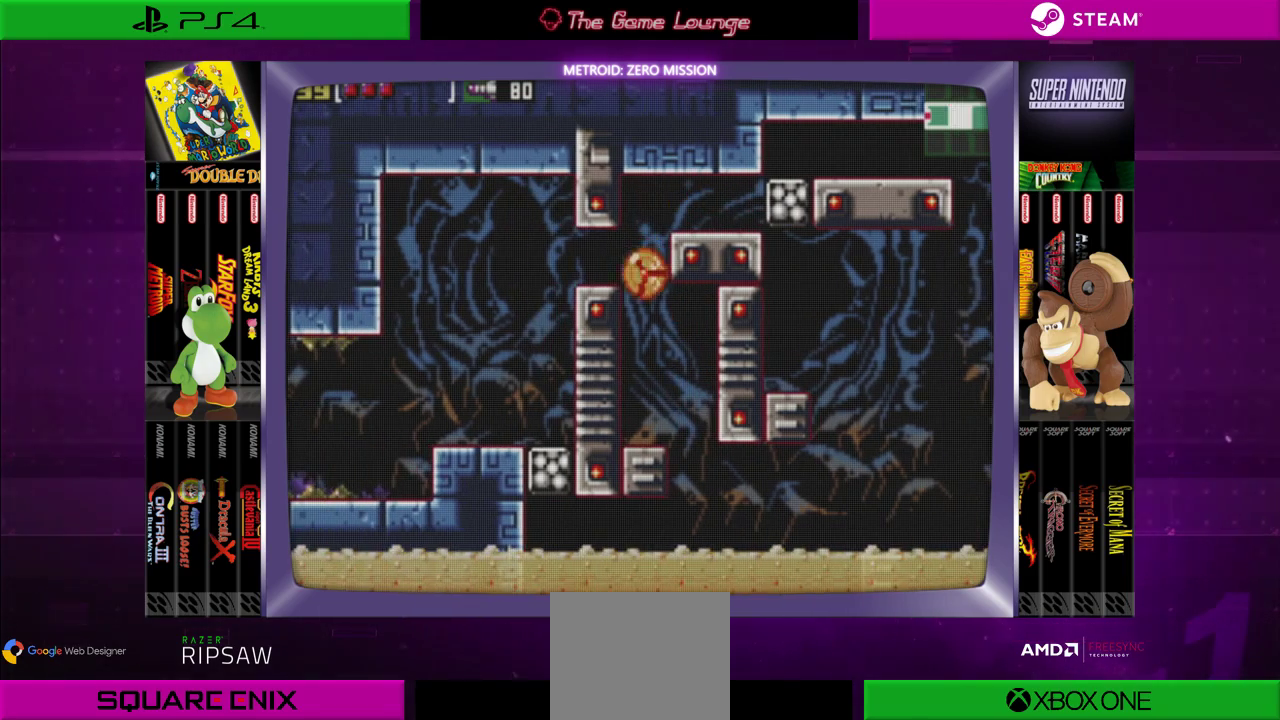
{"buttons": ["DPAD_UP"], "left_stick": "center", "right_stick": "center", "events": [[233, "DPAD_RIGHT", "up"], [400, "DPAD_UP", "down"]]}
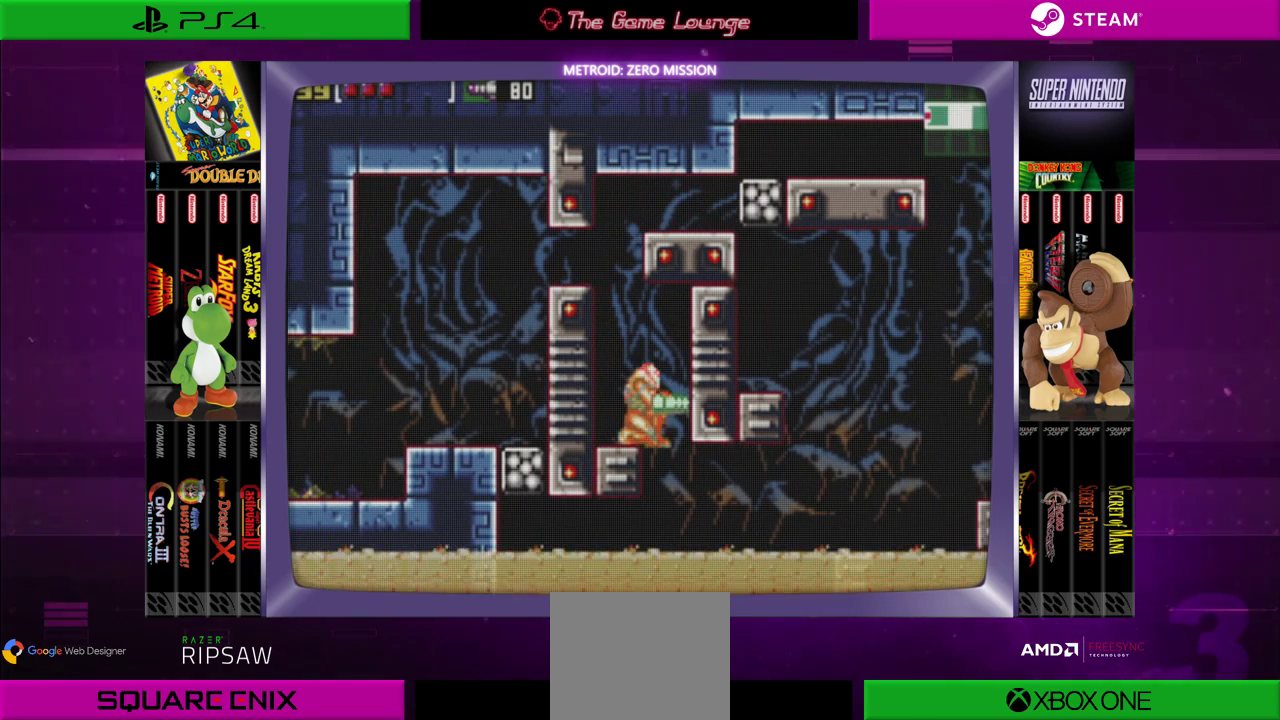
{"buttons": ["DPAD_RIGHT"], "left_stick": "center", "right_stick": "center", "events": [[100, "DPAD_UP", "up"], [267, "DPAD_RIGHT", "down"], [401, "DPAD_UP", "down"], [501, "DPAD_UP", "up"]]}
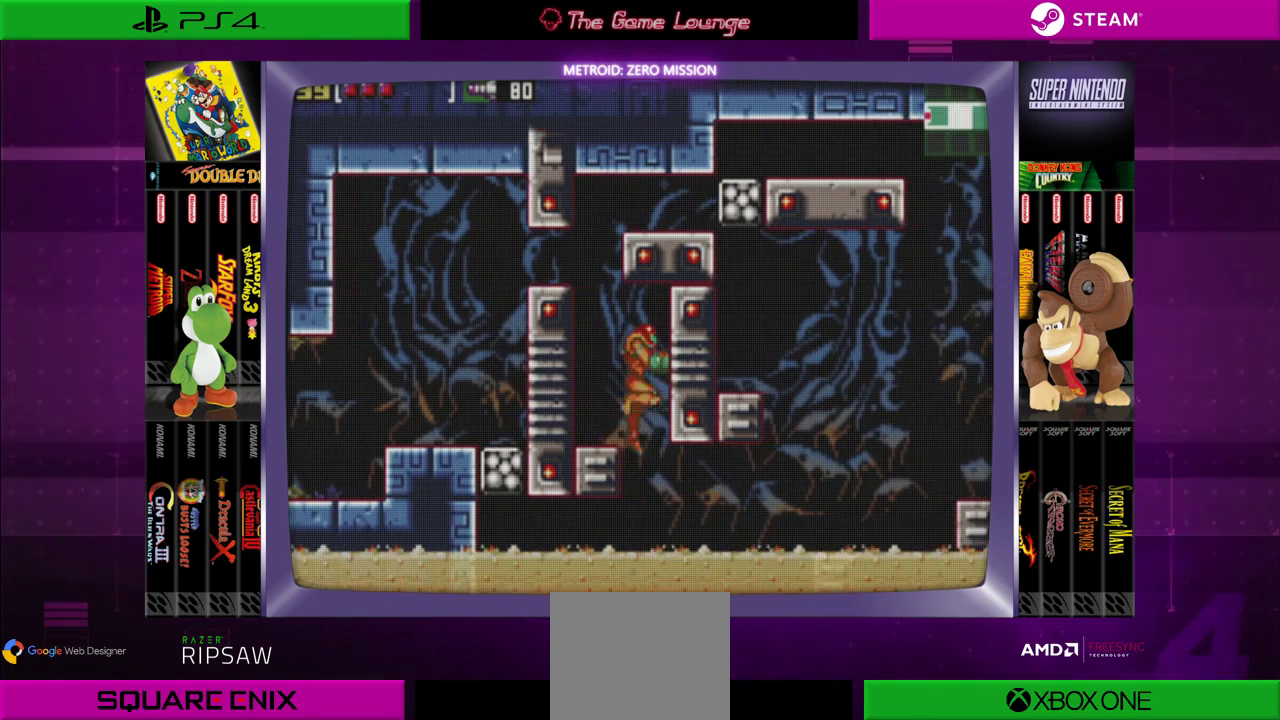
{"buttons": ["DPAD_RIGHT"], "left_stick": "center", "right_stick": "center", "events": [[100, "DPAD_DOWN", "down"], [100, "DPAD_RIGHT", "up"], [233, "DPAD_DOWN", "up"], [467, "DPAD_RIGHT", "down"]]}
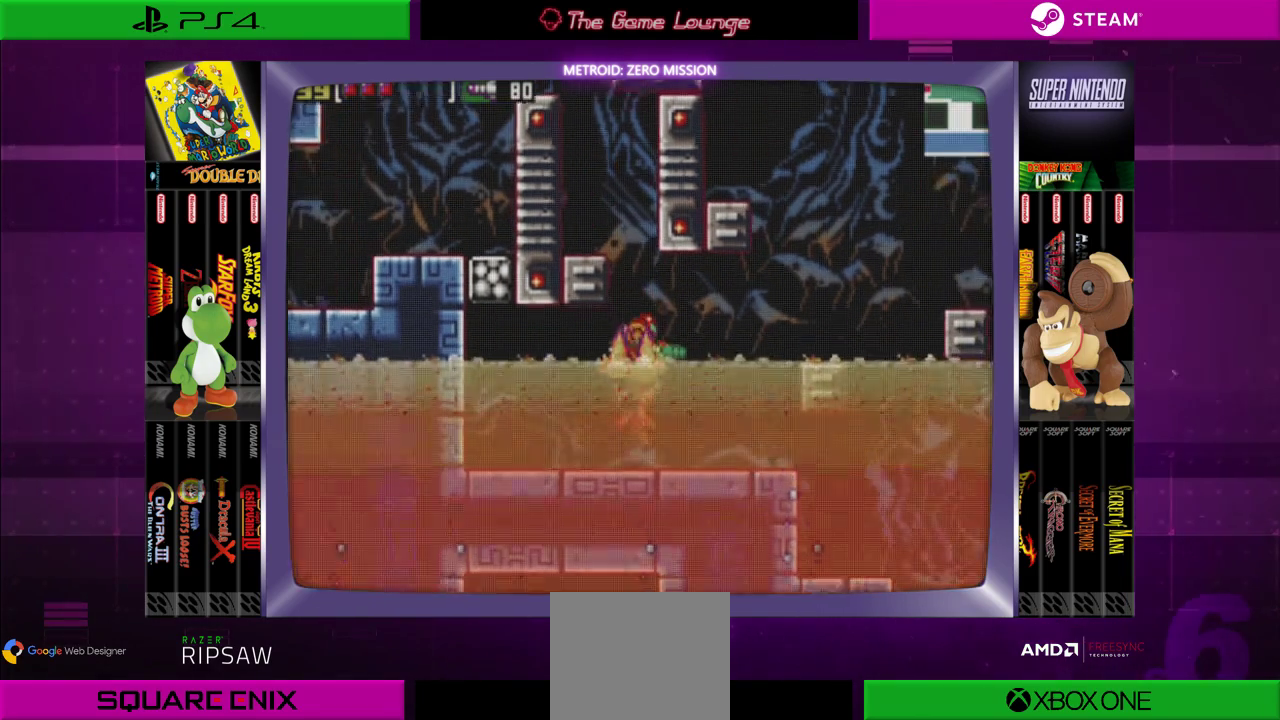
{"buttons": ["DPAD_RIGHT"], "left_stick": "center", "right_stick": "center", "events": []}
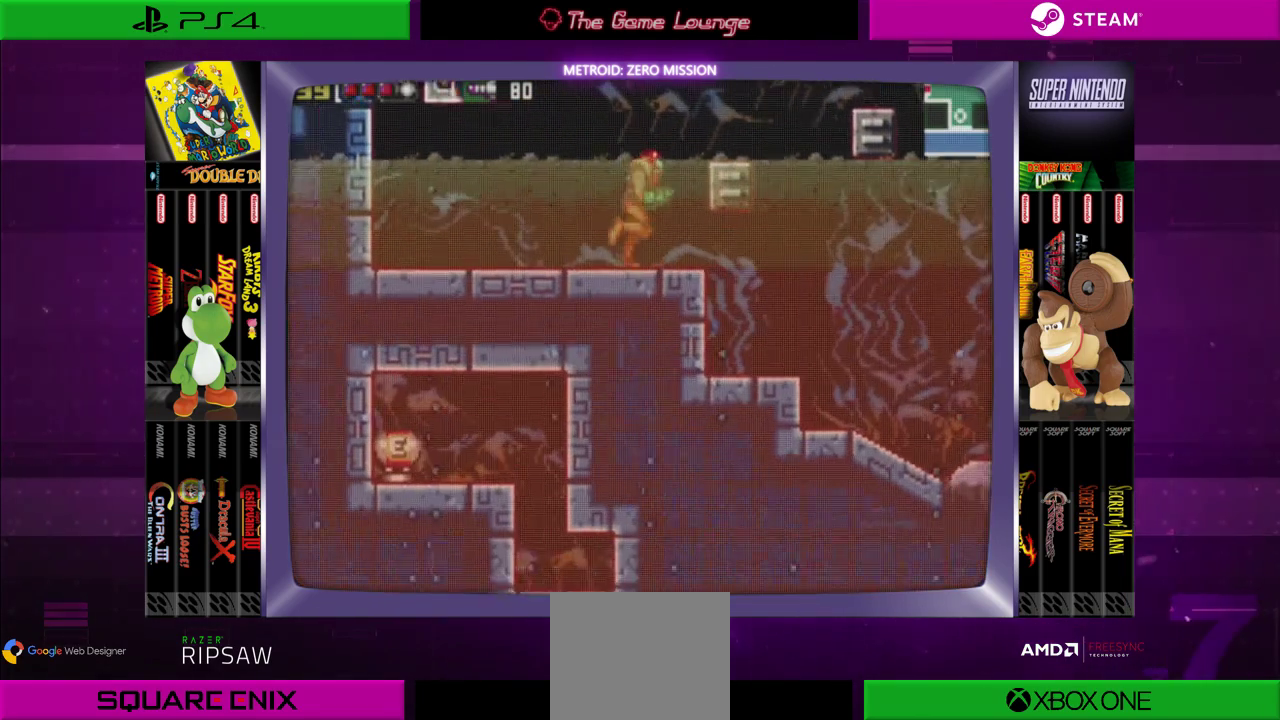
{"buttons": [], "left_stick": "center", "right_stick": "center", "events": [[233, "DPAD_RIGHT", "up"]]}
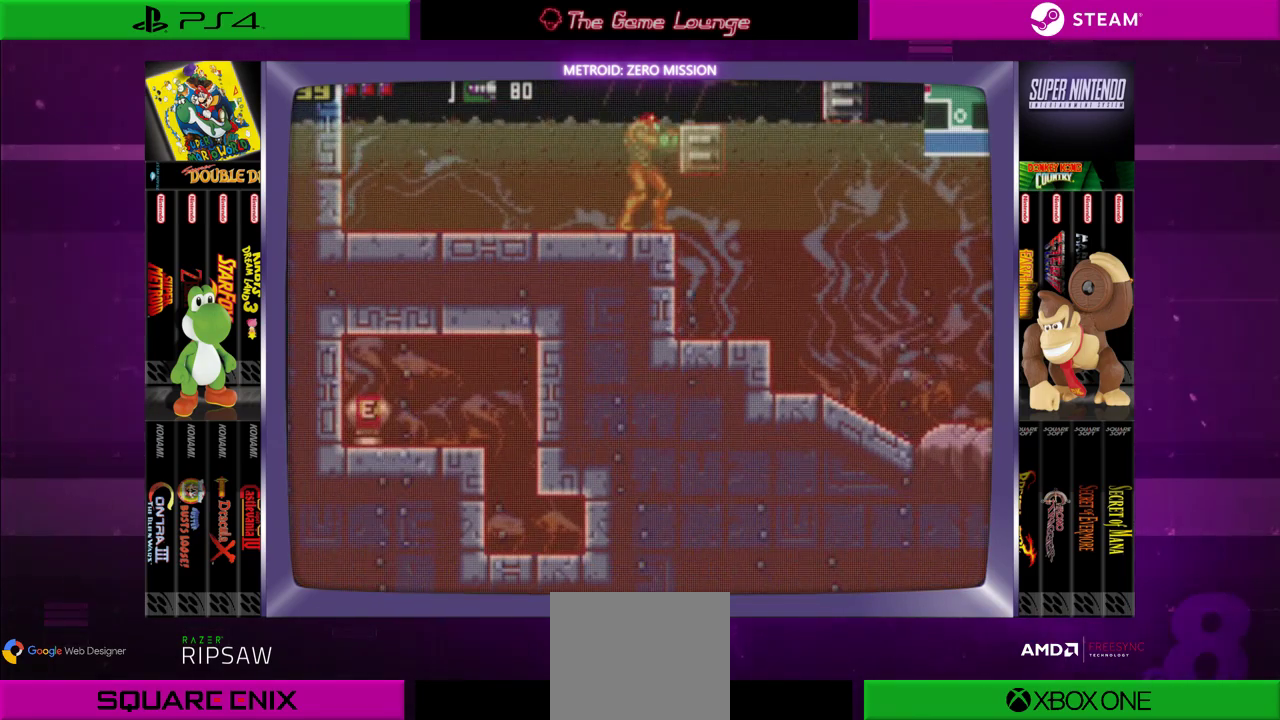
{"buttons": [], "left_stick": "center", "right_stick": "center", "events": [[167, "DPAD_DOWN", "down"], [501, "DPAD_DOWN", "up"]]}
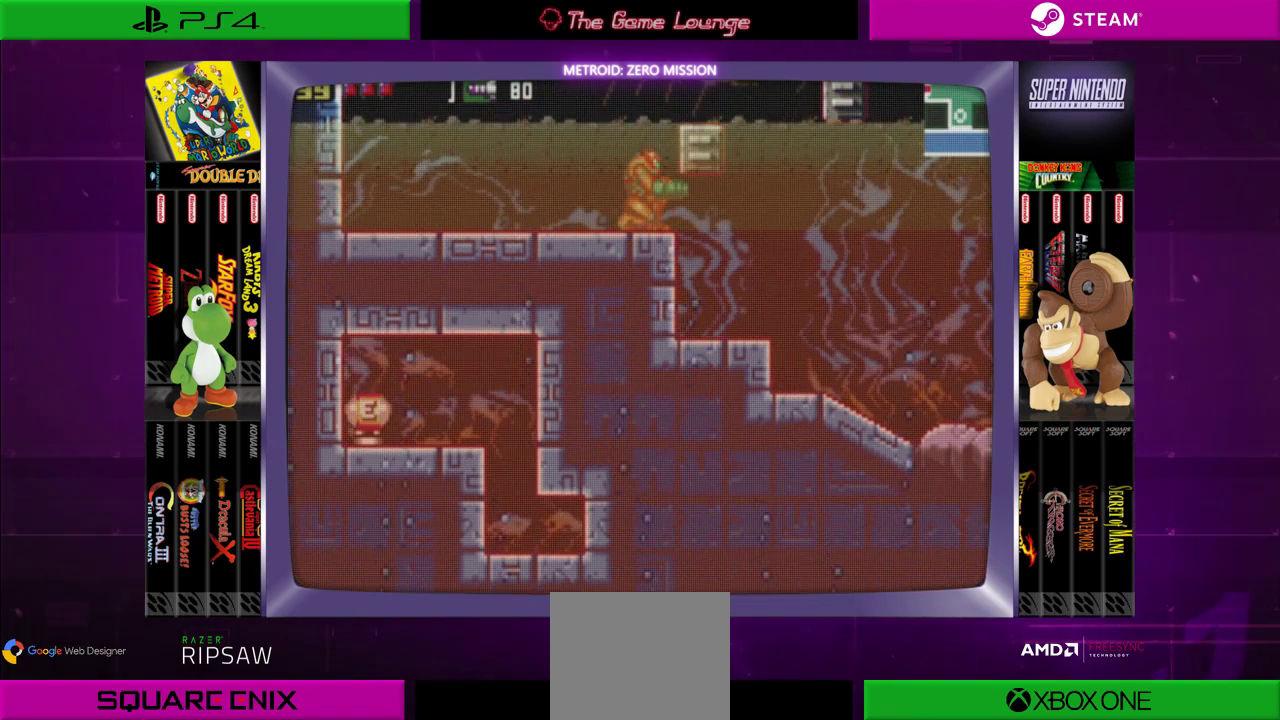
{"buttons": ["DPAD_LEFT"], "left_stick": "center", "right_stick": "center", "events": [[67, "DPAD_DOWN", "down"], [200, "DPAD_DOWN", "up"], [400, "DPAD_LEFT", "down"]]}
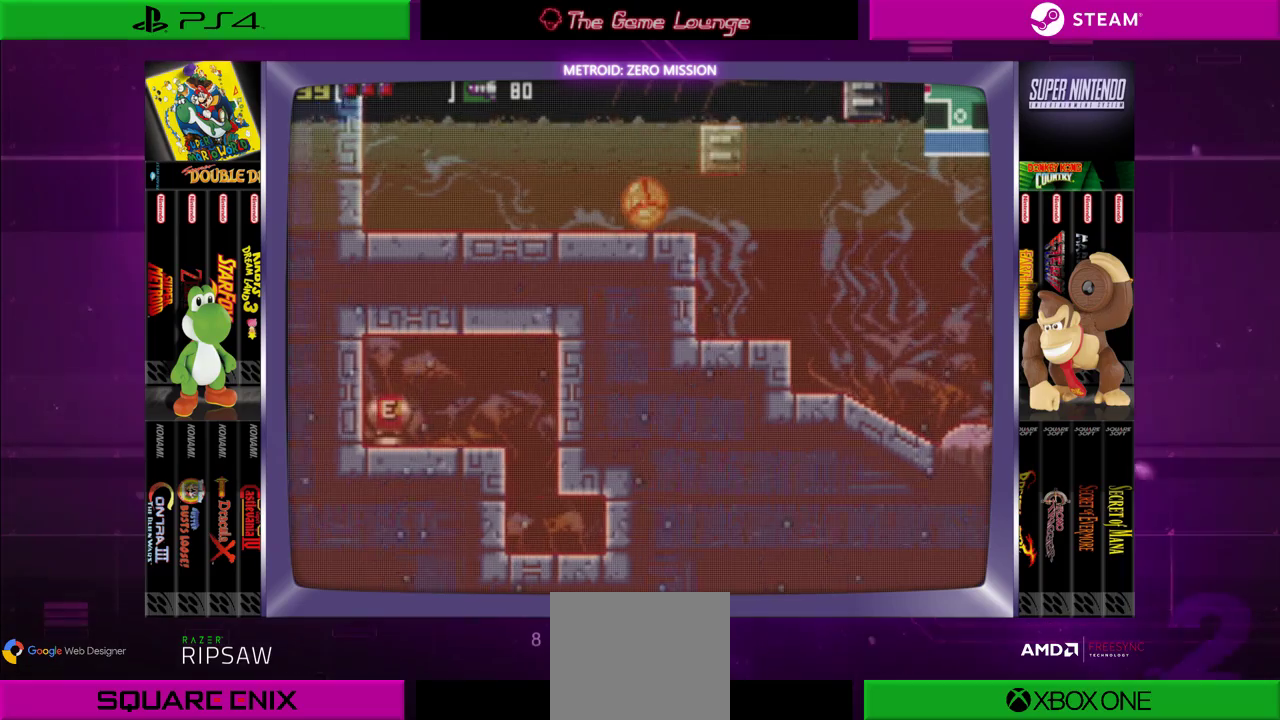
{"buttons": ["DPAD_LEFT"], "left_stick": "center", "right_stick": "center", "events": []}
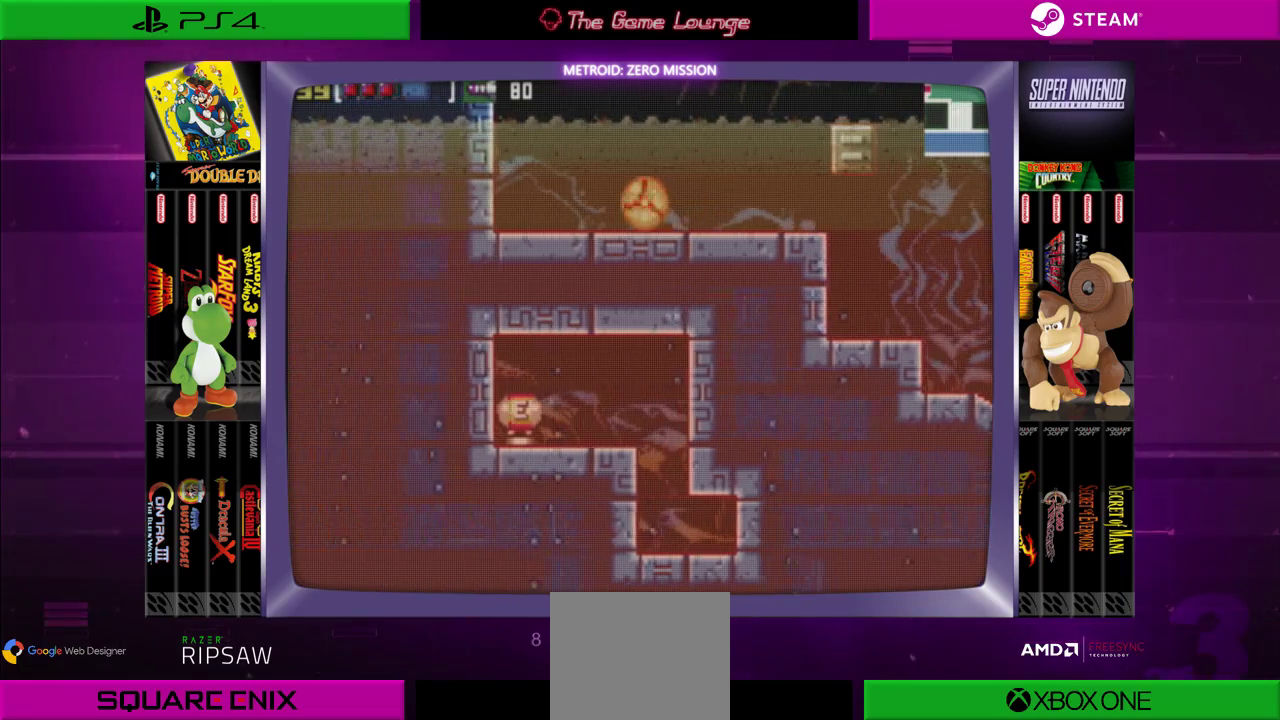
{"buttons": ["DPAD_LEFT"], "left_stick": "center", "right_stick": "center", "events": [[133, "A", "down"], [267, "A", "up"]]}